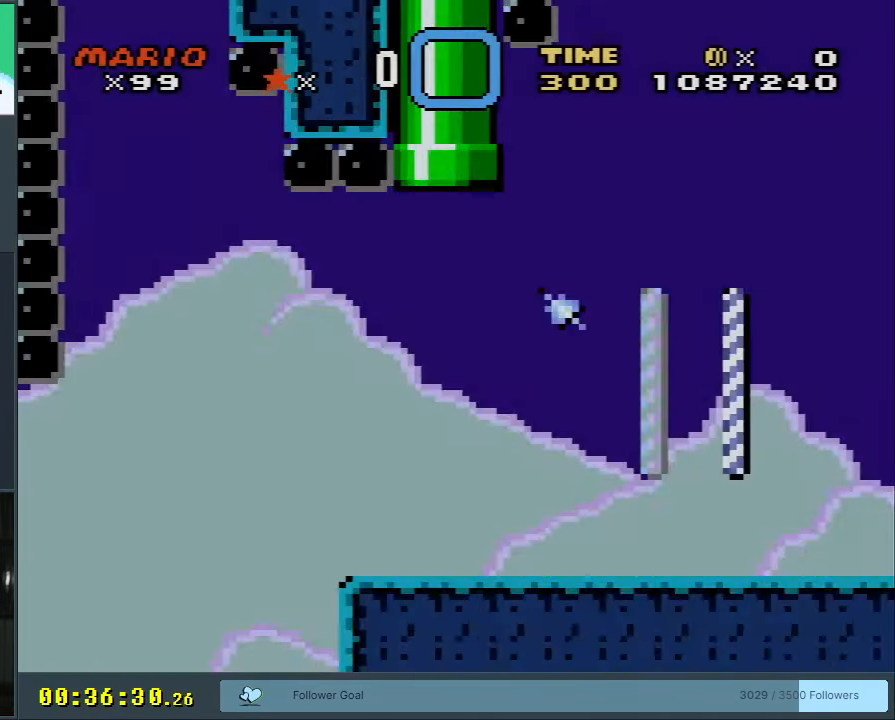
Gameplay with a controller (Nintendo layout); each line is a JSON object with the inputs held at the frame after it. "events" lists button and stick changes between this image and that frame as [ms after this image, input, new state], when the widget could be followed in between. Not read: L3 R3.
{"buttons": ["X"], "events": [[400, "Y", "up"], [417, "X", "down"]]}
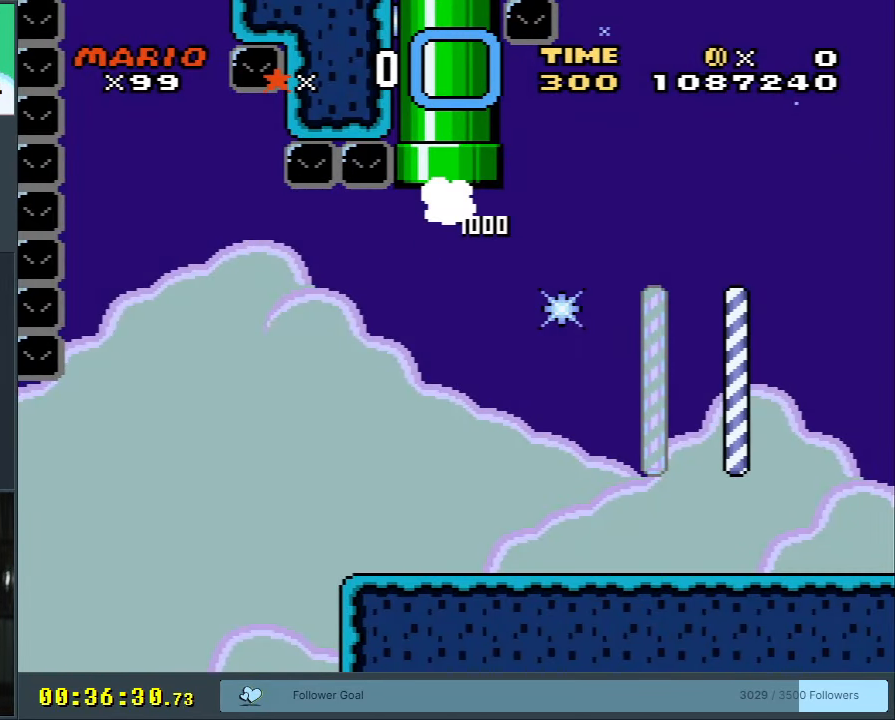
{"buttons": ["X"], "events": []}
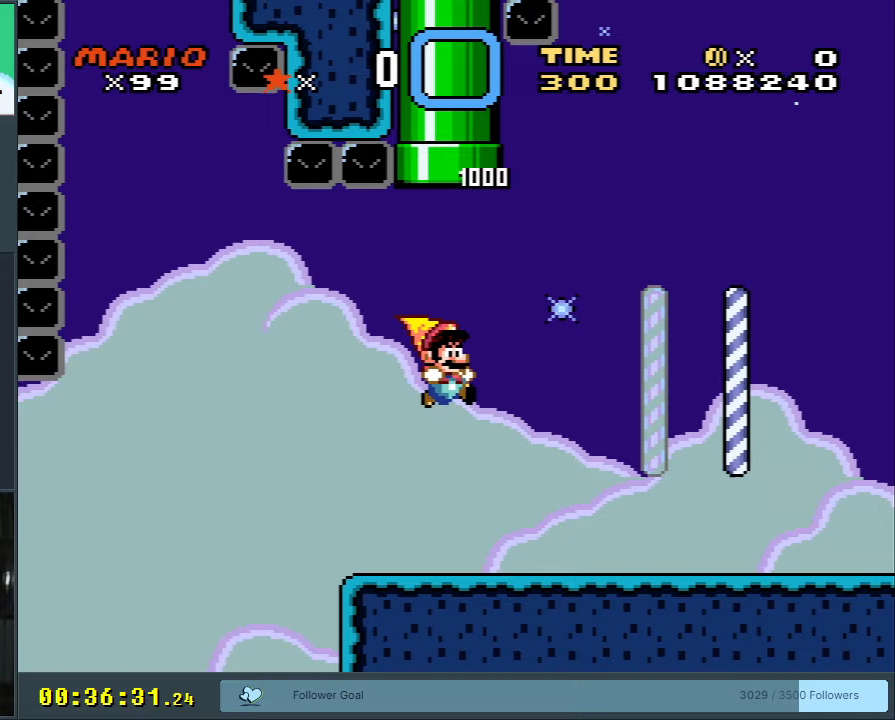
{"buttons": ["A", "X", "DPAD_RIGHT"], "events": [[33, "DPAD_LEFT", "down"], [333, "A", "down"], [400, "DPAD_LEFT", "up"], [450, "DPAD_RIGHT", "down"]]}
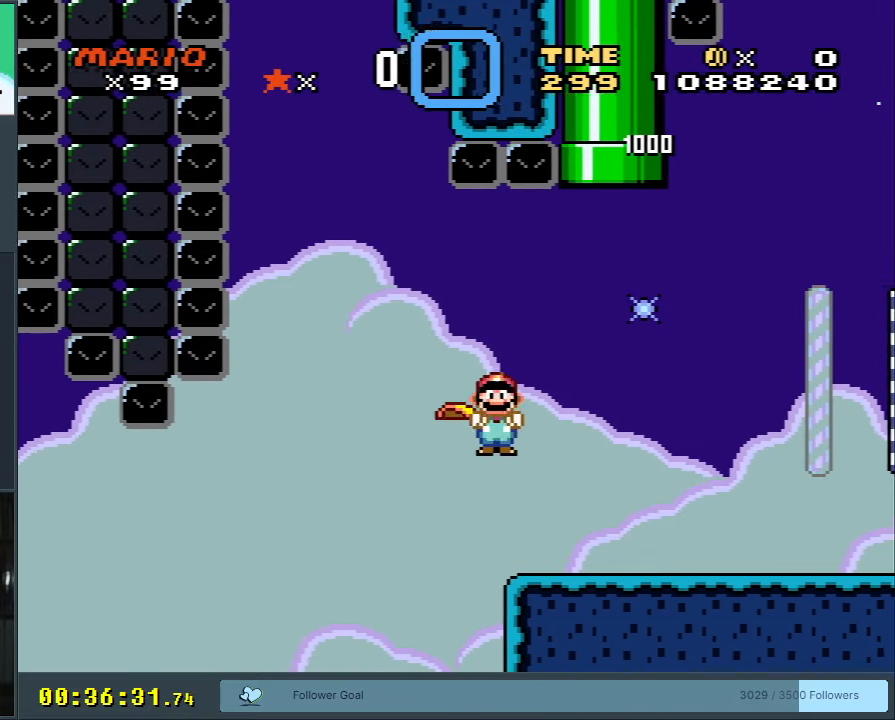
{"buttons": ["Y", "DPAD_RIGHT"], "events": [[33, "A", "up"], [67, "X", "up"], [67, "Y", "down"]]}
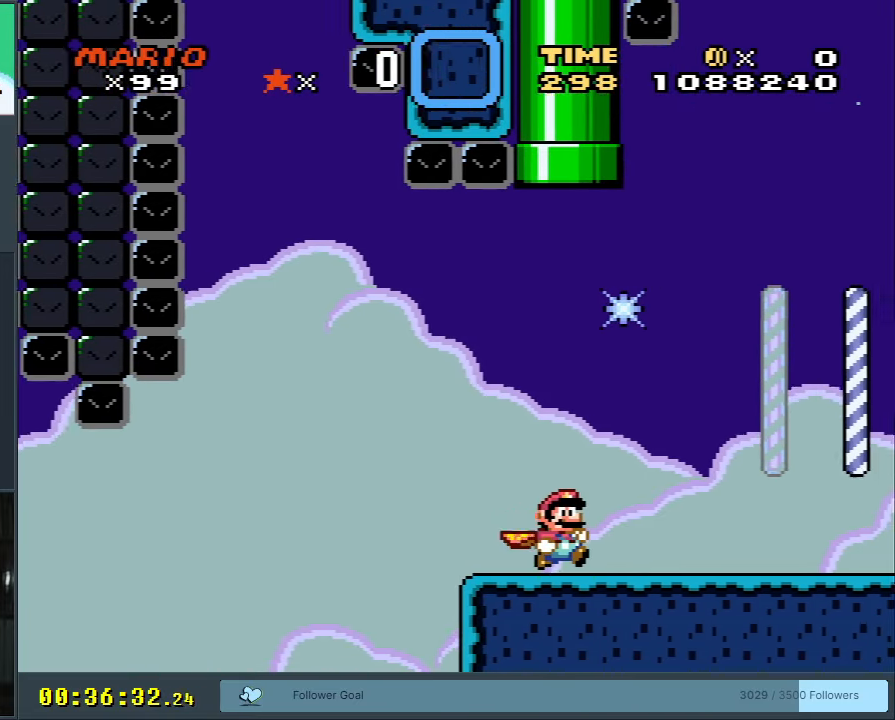
{"buttons": ["Y", "DPAD_RIGHT"], "events": []}
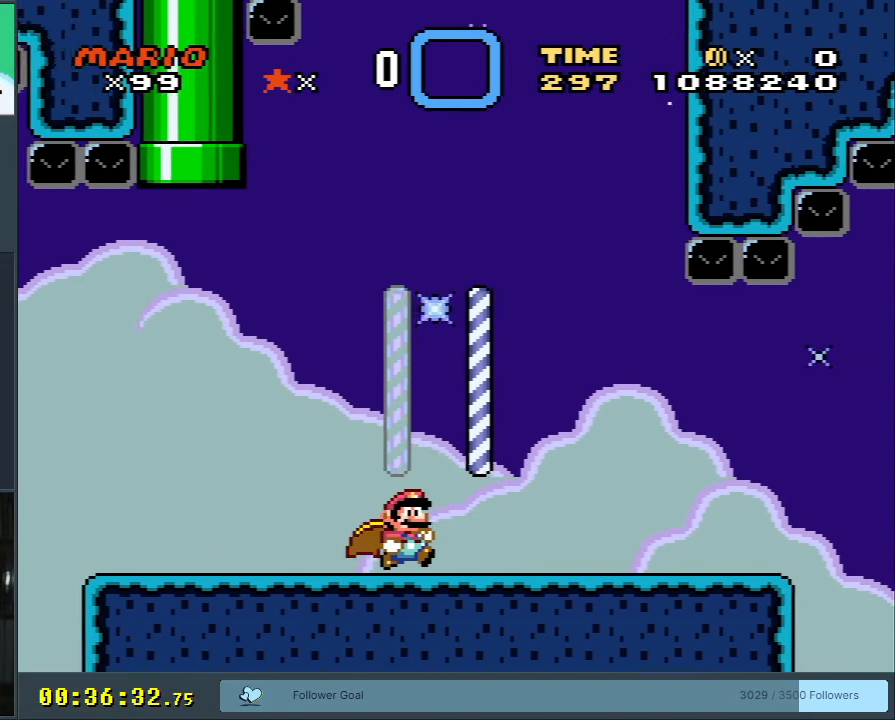
{"buttons": ["Y", "DPAD_RIGHT"], "events": []}
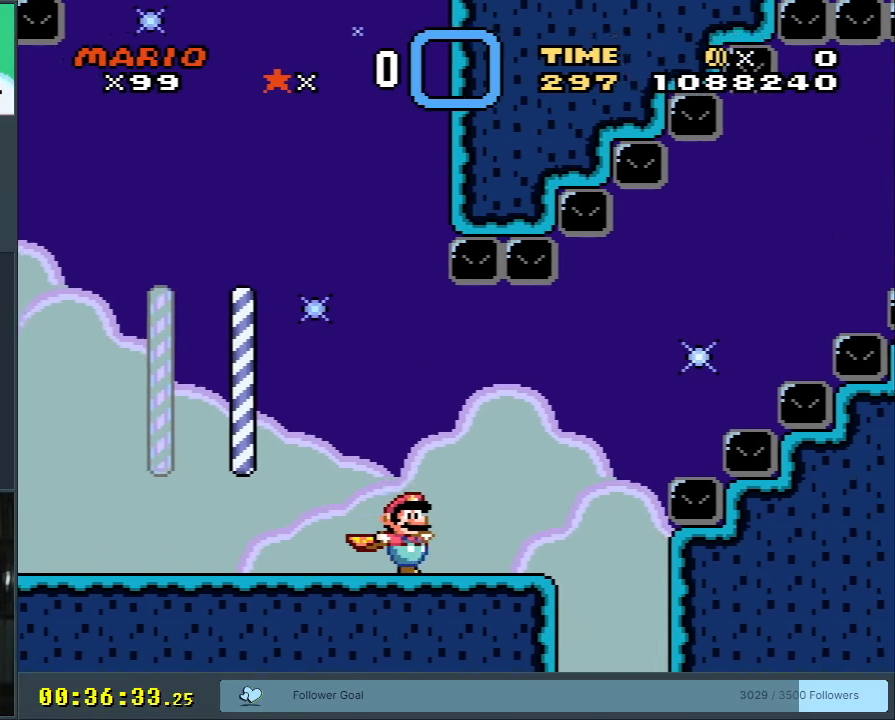
{"buttons": ["B", "Y"], "events": [[67, "B", "down"], [483, "DPAD_RIGHT", "up"]]}
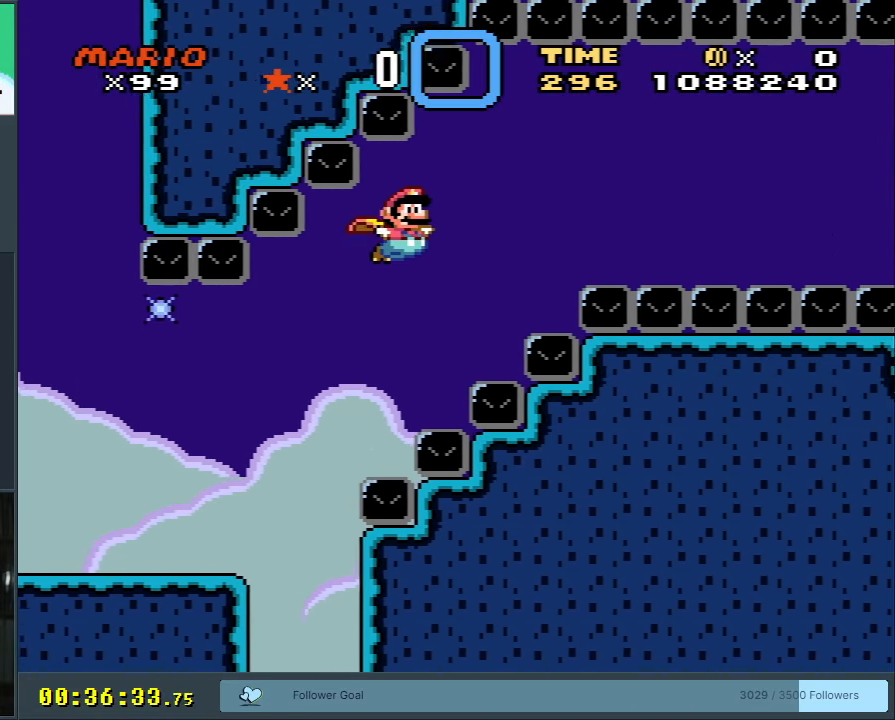
{"buttons": ["Y", "DPAD_LEFT"], "events": [[17, "B", "up"], [400, "DPAD_LEFT", "down"]]}
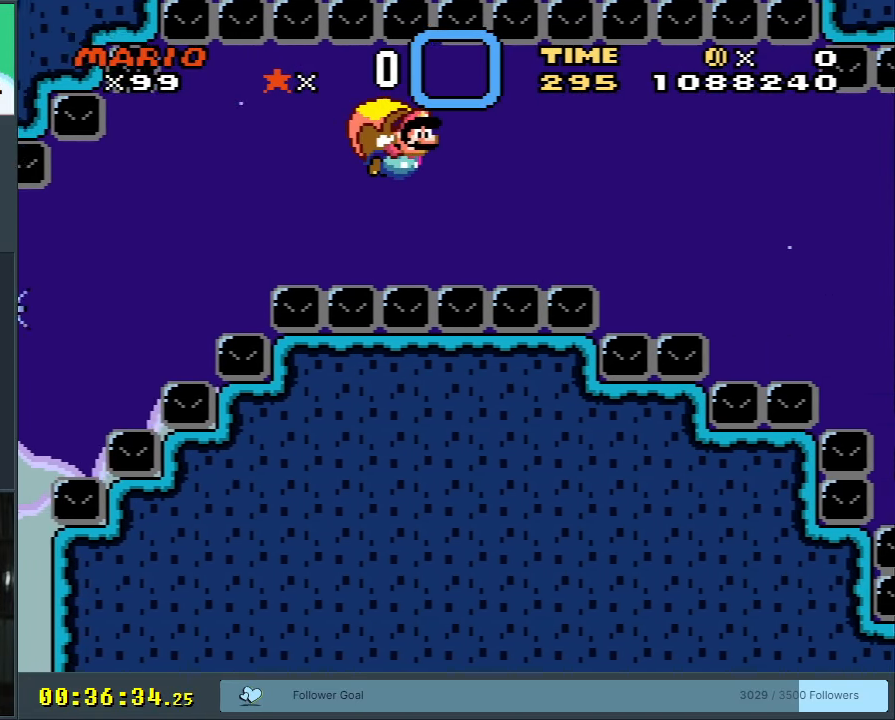
{"buttons": ["Y", "DPAD_LEFT"], "events": []}
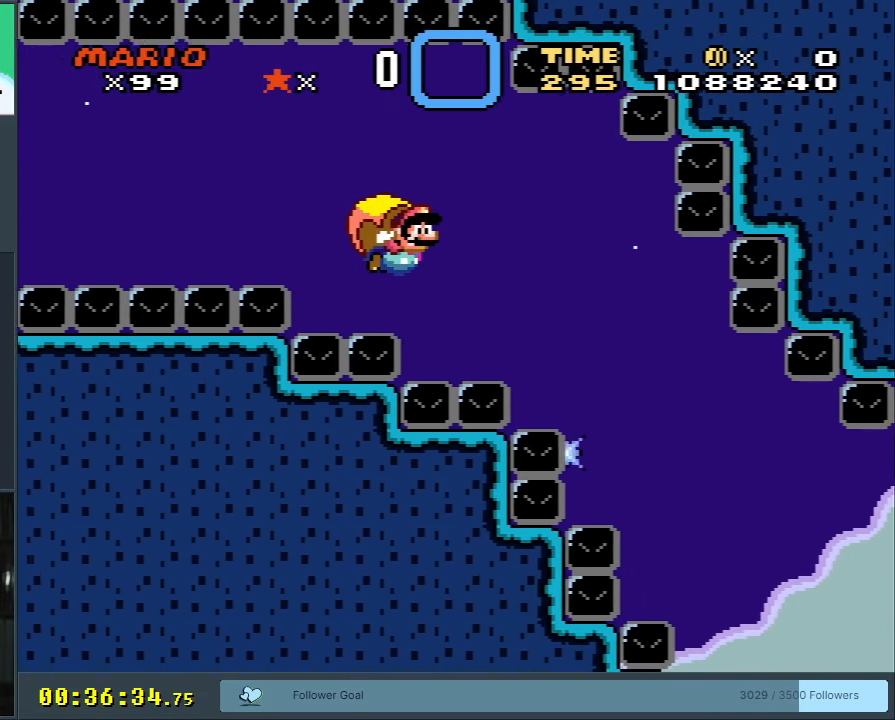
{"buttons": ["Y", "DPAD_RIGHT"], "events": [[117, "DPAD_LEFT", "up"], [117, "DPAD_UP", "down"], [133, "DPAD_RIGHT", "down"], [133, "DPAD_UP", "up"]]}
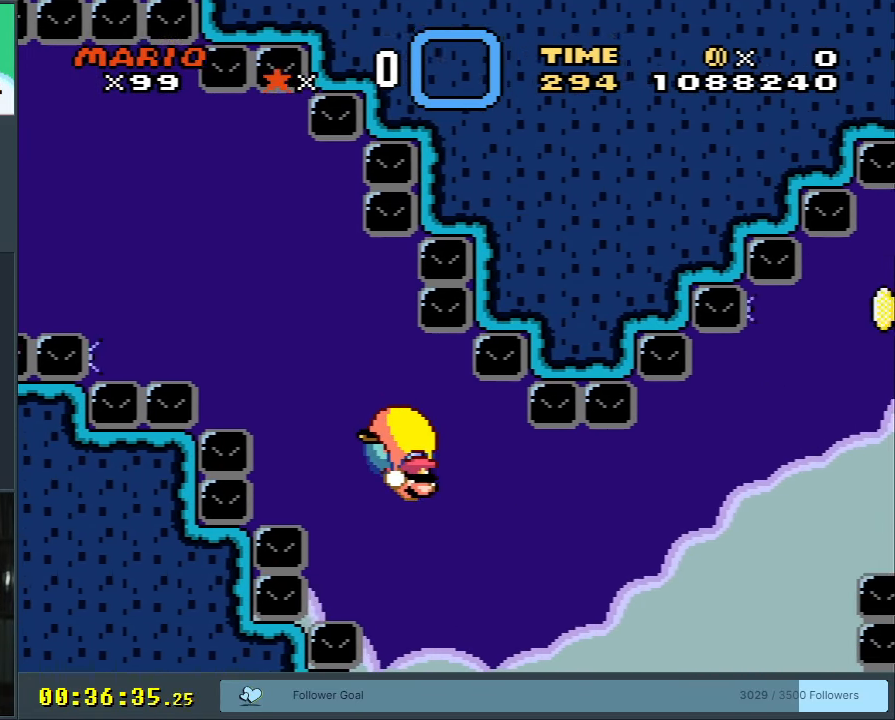
{"buttons": ["B", "Y", "DPAD_LEFT"], "events": [[50, "DPAD_RIGHT", "up"], [50, "DPAD_UP", "down"], [67, "DPAD_LEFT", "down"], [67, "DPAD_UP", "up"], [433, "B", "down"]]}
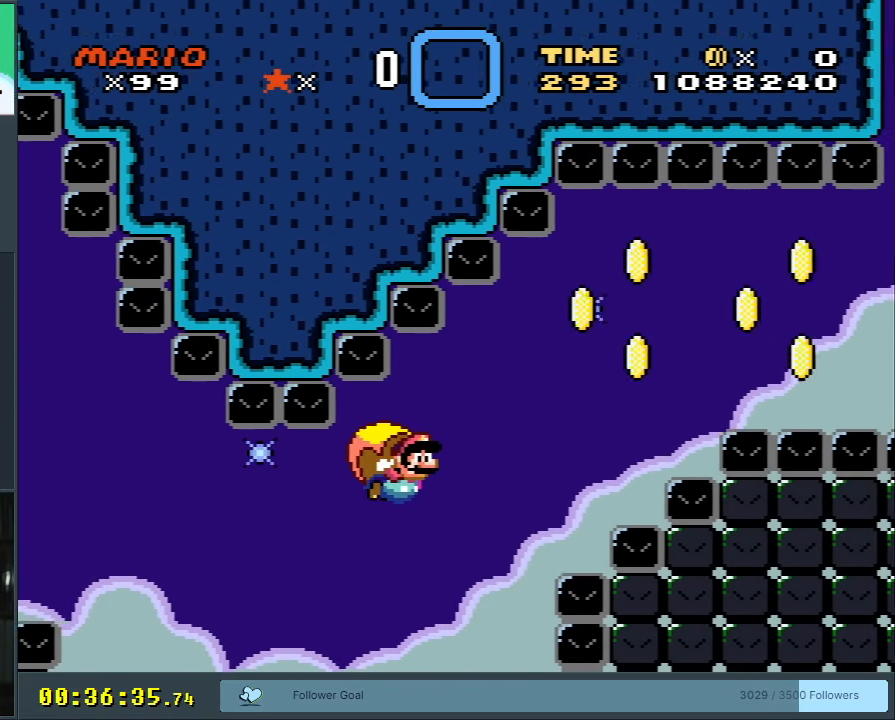
{"buttons": ["B", "Y", "DPAD_LEFT"], "events": [[83, "B", "up"], [200, "B", "down"], [333, "B", "up"], [433, "B", "down"]]}
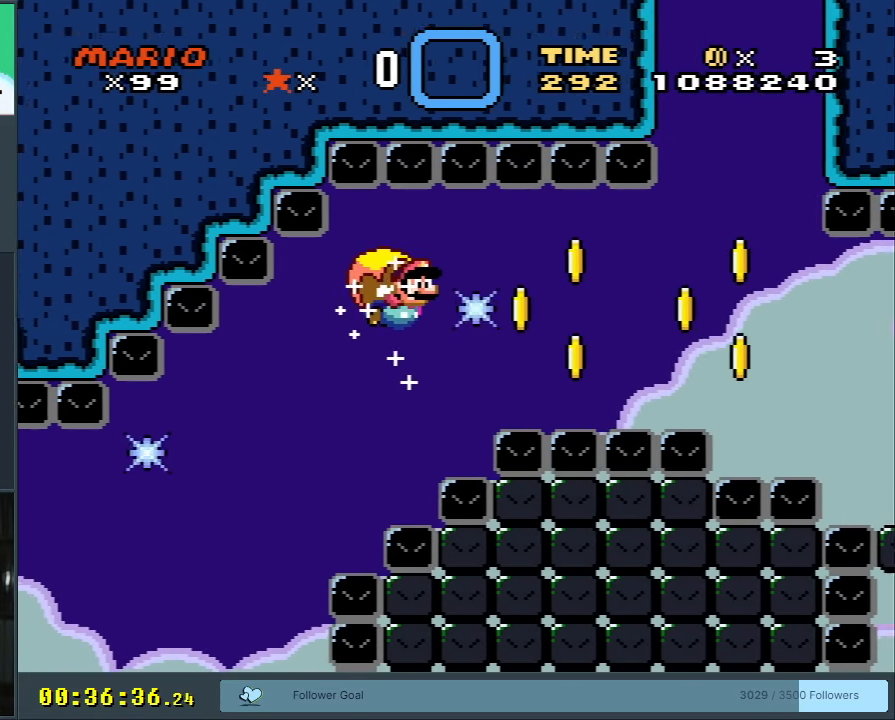
{"buttons": ["Y"], "events": [[50, "B", "up"], [167, "B", "down"], [250, "B", "up"], [350, "B", "down"], [450, "B", "up"], [450, "DPAD_LEFT", "up"]]}
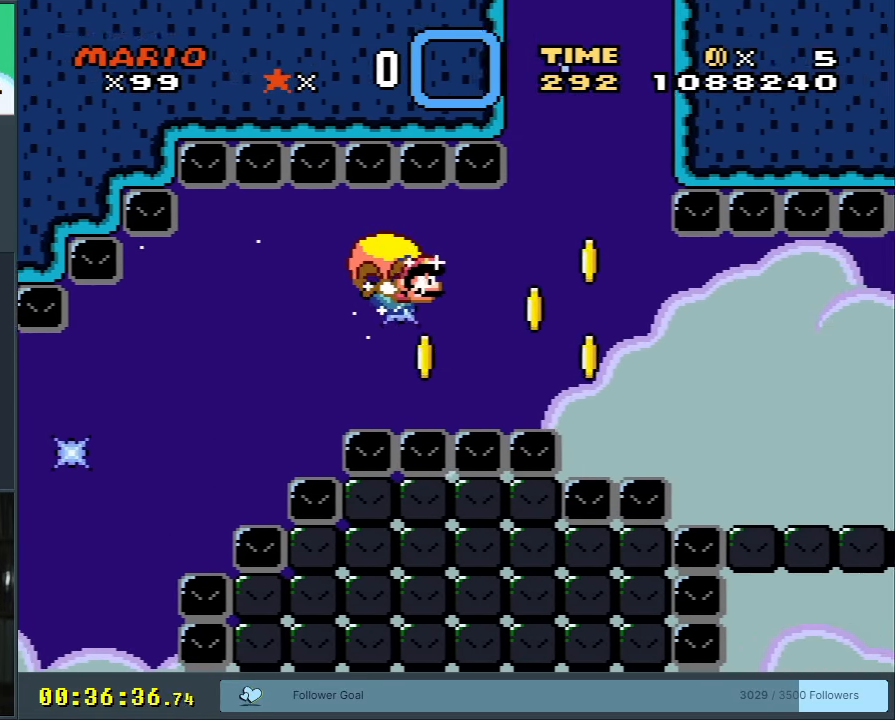
{"buttons": ["Y", "DPAD_LEFT"], "events": [[150, "DPAD_LEFT", "down"]]}
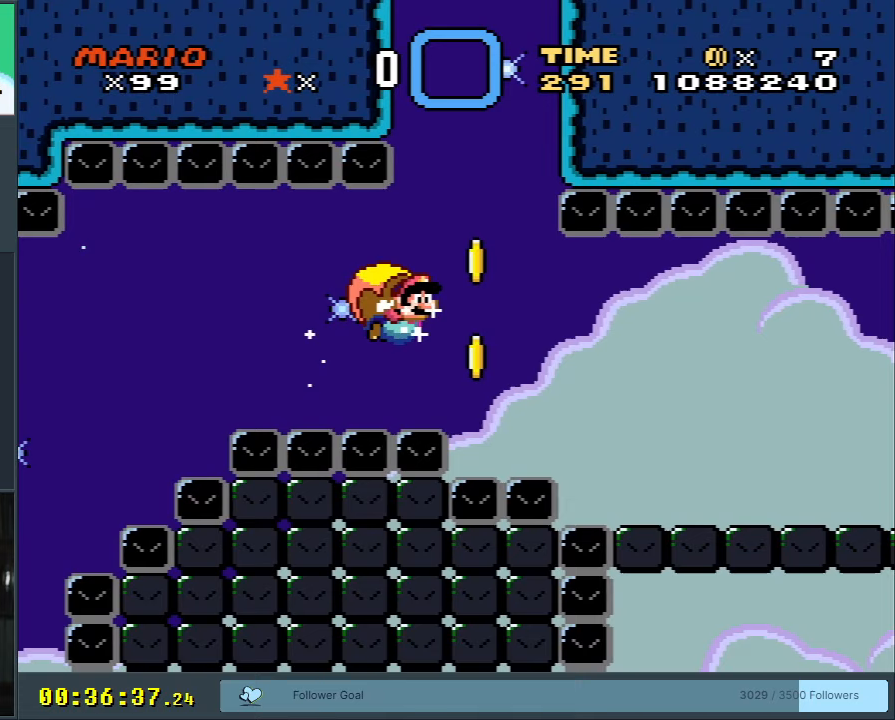
{"buttons": ["Y", "DPAD_LEFT"], "events": [[117, "B", "down"], [183, "B", "up"]]}
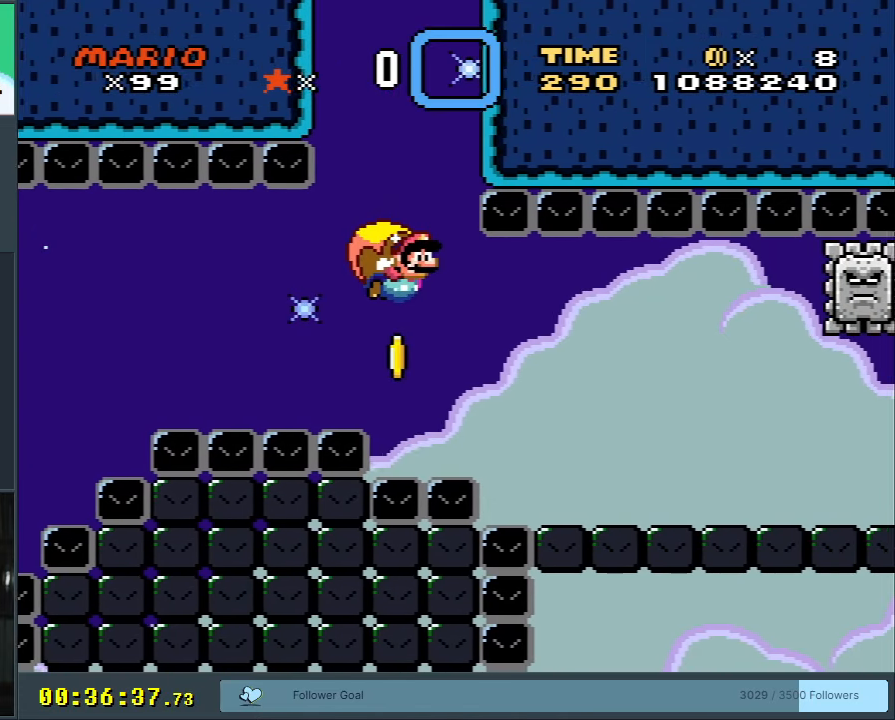
{"buttons": ["Y"], "events": [[467, "DPAD_LEFT", "up"]]}
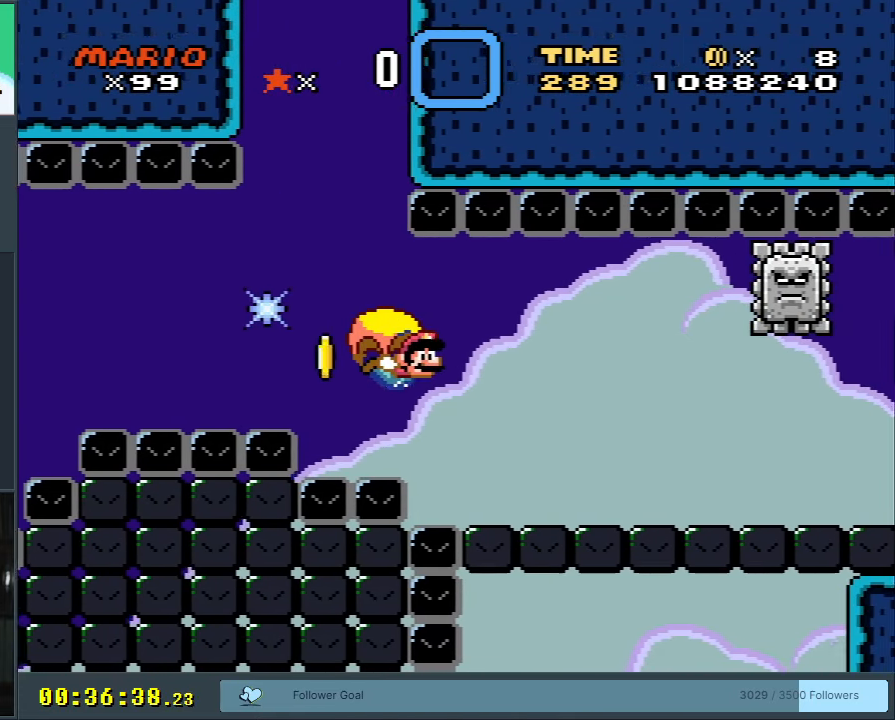
{"buttons": ["Y", "DPAD_LEFT"], "events": [[100, "DPAD_LEFT", "down"]]}
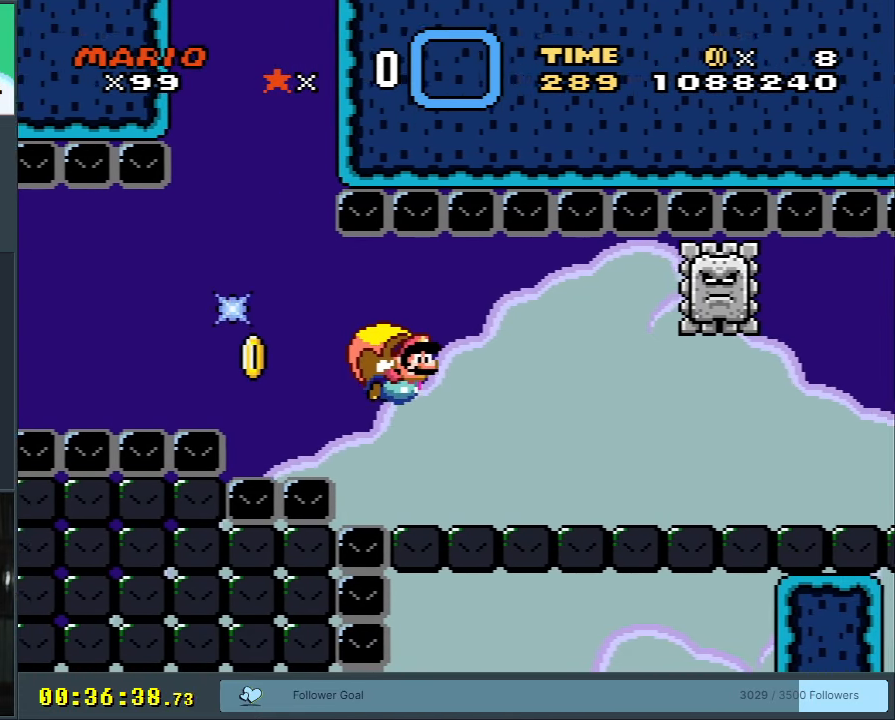
{"buttons": ["Y"], "events": [[333, "DPAD_LEFT", "up"]]}
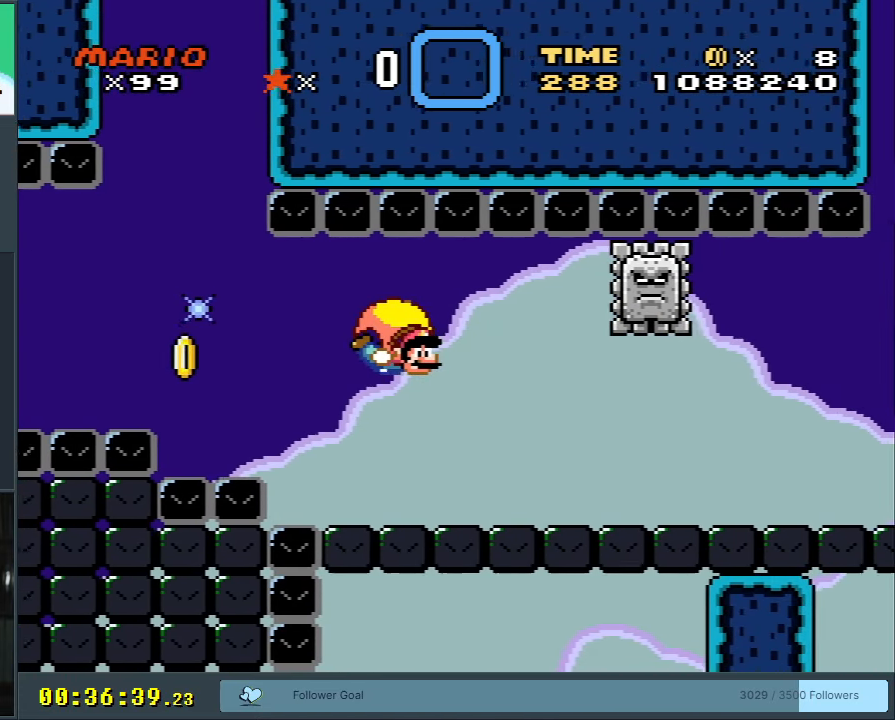
{"buttons": ["B", "Y", "DPAD_LEFT"], "events": [[117, "DPAD_LEFT", "down"], [467, "B", "down"]]}
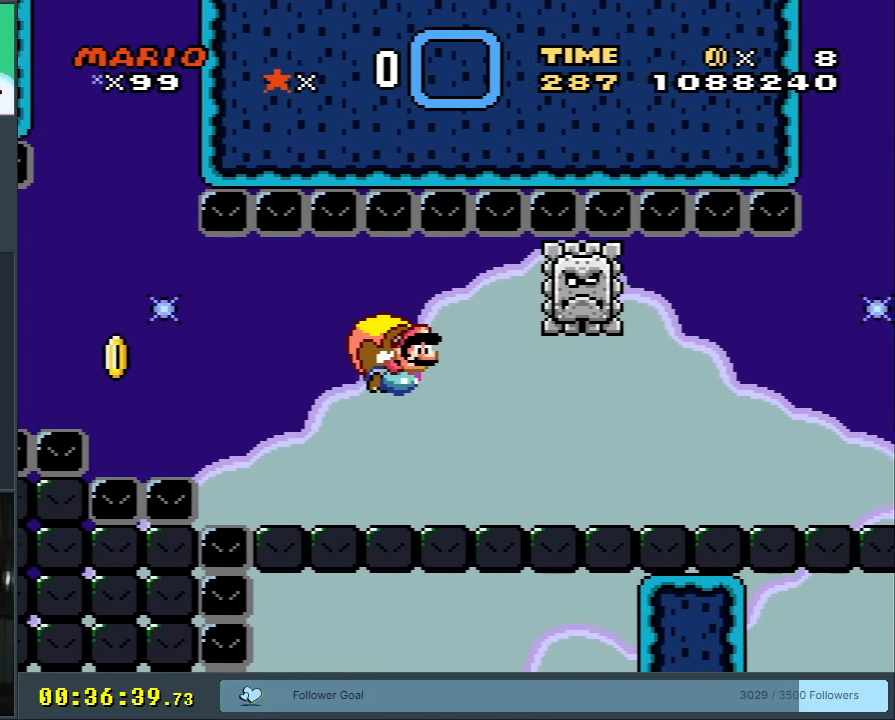
{"buttons": ["Y"], "events": [[50, "B", "up"], [50, "DPAD_LEFT", "up"]]}
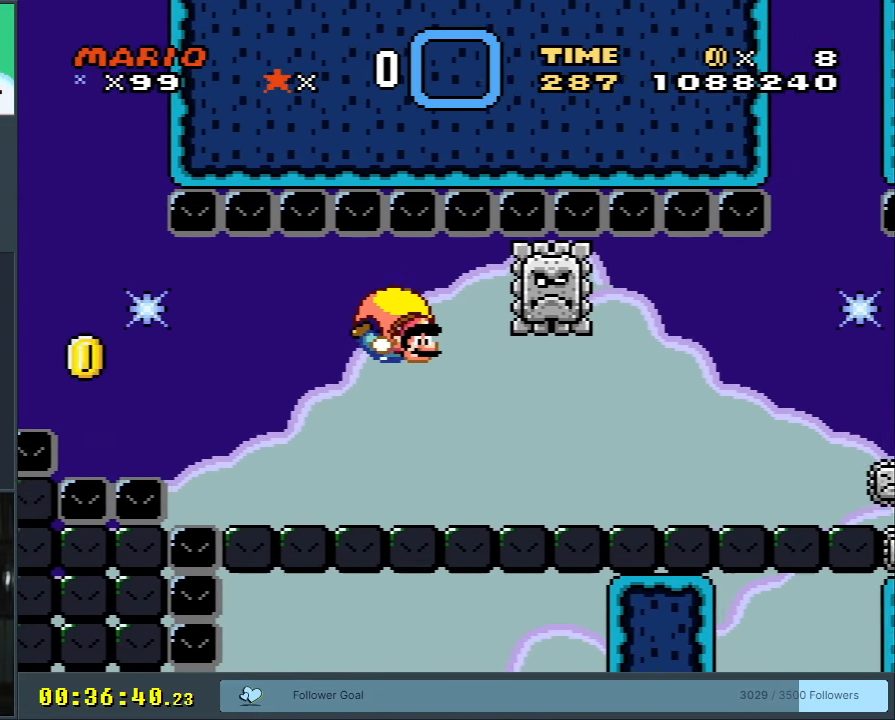
{"buttons": ["Y"], "events": [[150, "DPAD_LEFT", "down"], [417, "DPAD_LEFT", "up"]]}
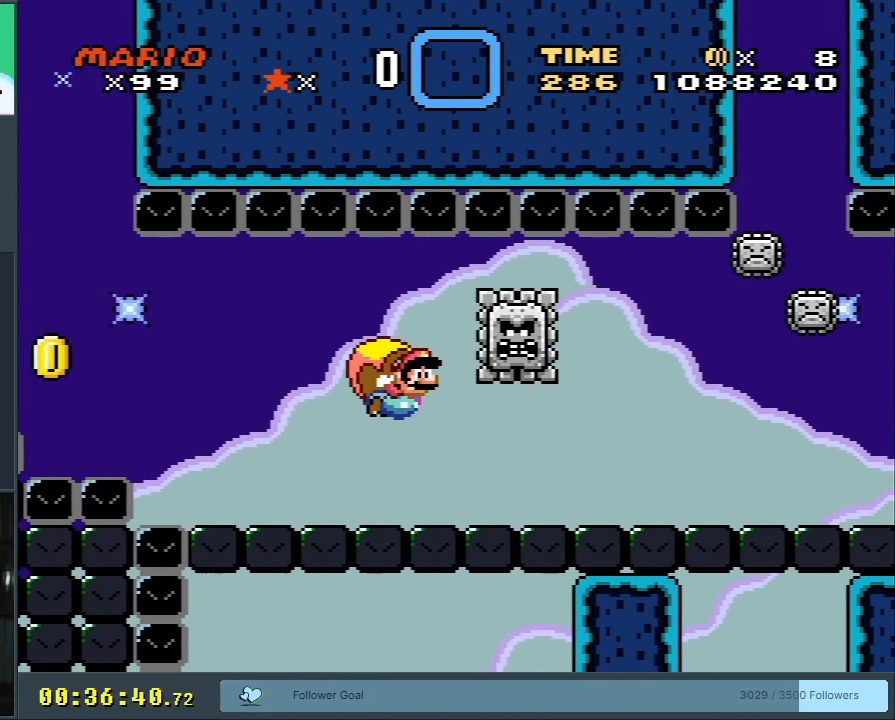
{"buttons": ["Y"], "events": [[117, "DPAD_RIGHT", "down"], [183, "DPAD_RIGHT", "up"]]}
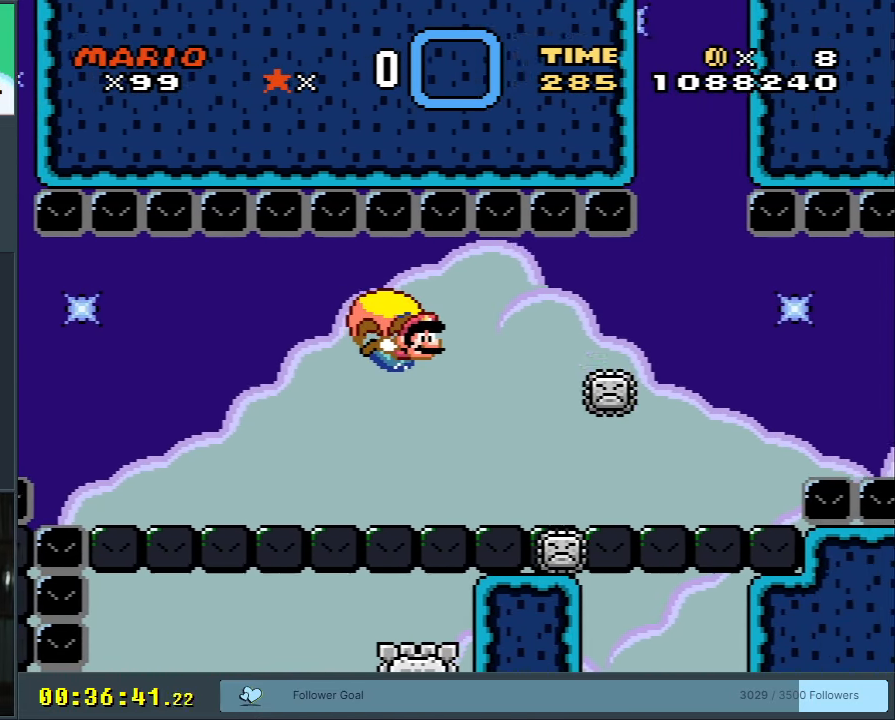
{"buttons": ["Y", "DPAD_LEFT"], "events": [[167, "DPAD_LEFT", "down"]]}
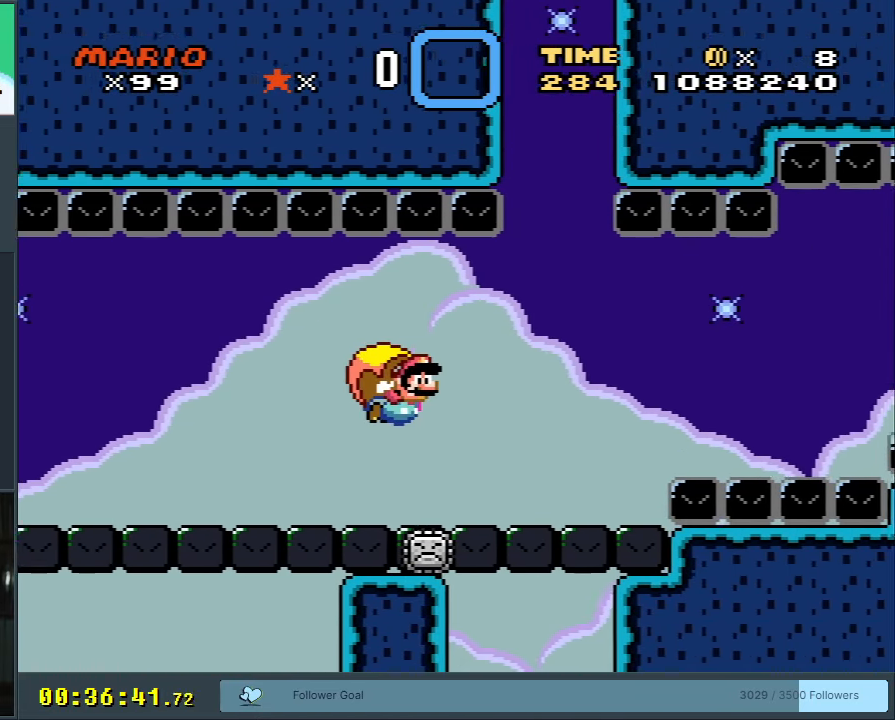
{"buttons": ["Y"], "events": [[233, "DPAD_LEFT", "up"]]}
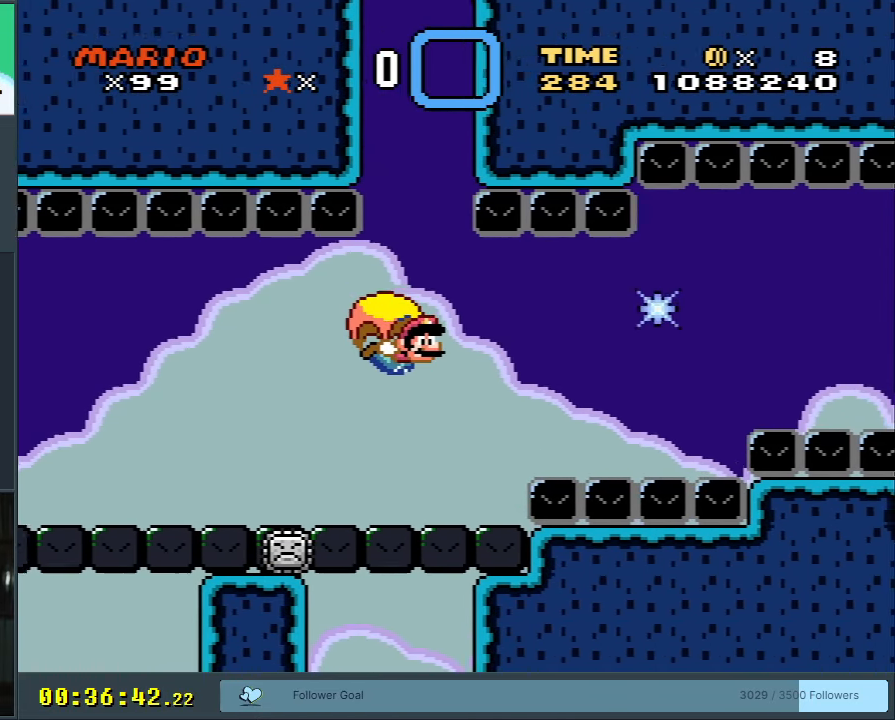
{"buttons": ["B", "Y", "DPAD_LEFT"], "events": [[117, "DPAD_LEFT", "down"], [483, "B", "down"]]}
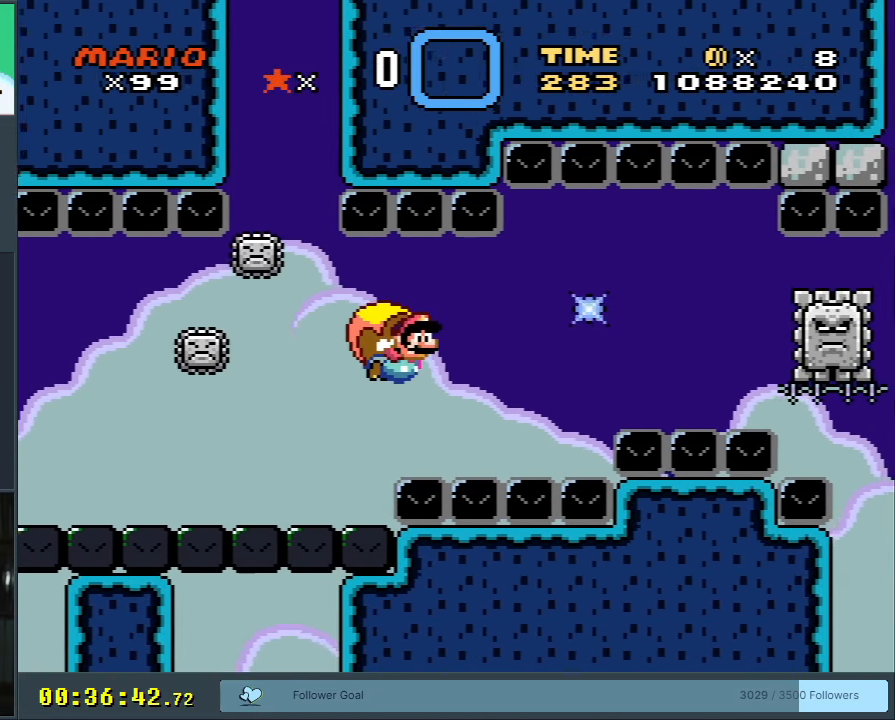
{"buttons": ["Y"], "events": [[83, "B", "up"], [167, "DPAD_LEFT", "up"]]}
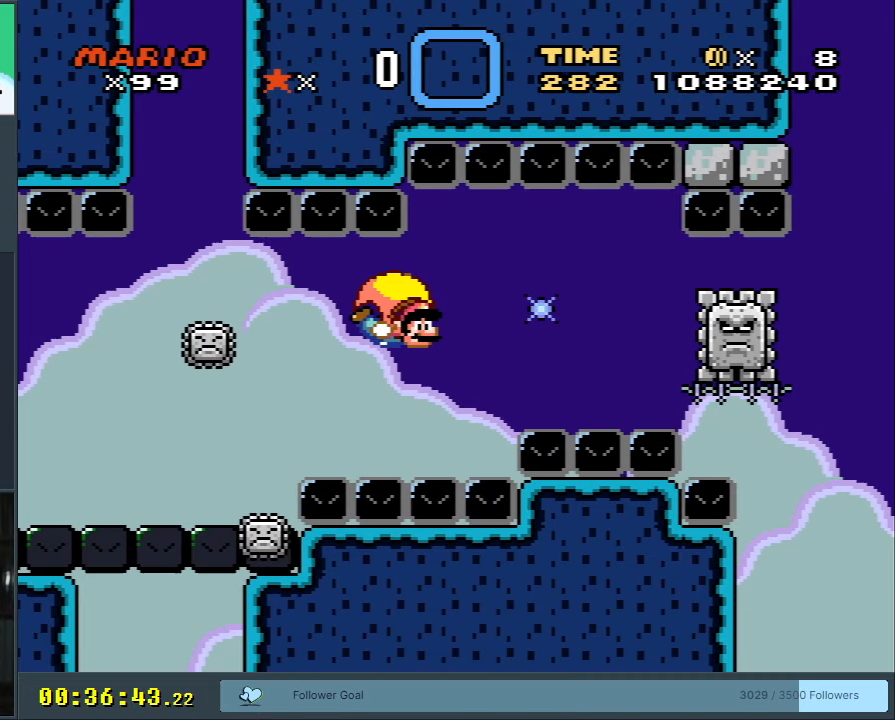
{"buttons": ["Y"], "events": [[100, "DPAD_LEFT", "down"], [383, "DPAD_LEFT", "up"]]}
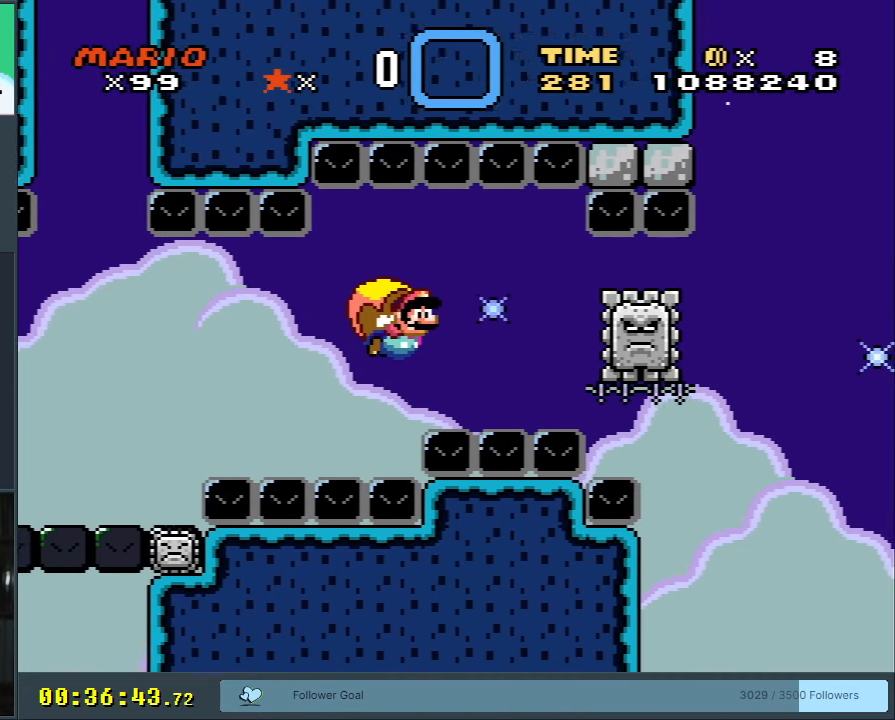
{"buttons": ["B", "Y", "DPAD_RIGHT"], "events": [[17, "DPAD_RIGHT", "down"], [117, "DPAD_RIGHT", "up"], [267, "DPAD_RIGHT", "down"], [383, "B", "down"]]}